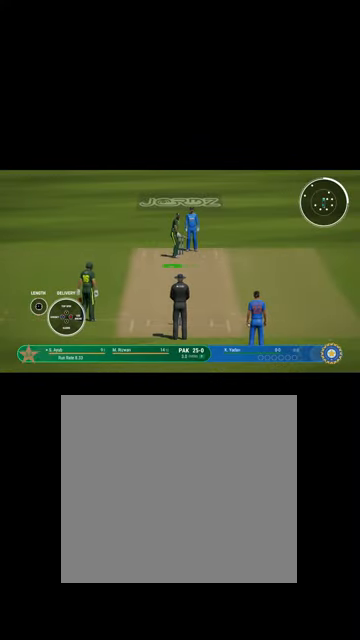
Gameplay with a controller (Xbox layout); each line is a JSON object with the inputs held at the frame after it. "events" lists button and stick changes between this image and that frame as [ms after this image, input, new state], when the widget could be followed in between.
{"buttons": ["DPAD_UP"], "left_stick": "center", "right_stick": "center", "events": [[434, "DPAD_UP", "down"]]}
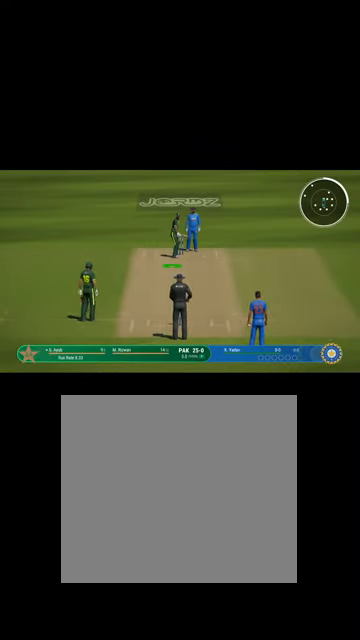
{"buttons": ["DPAD_UP"], "left_stick": "center", "right_stick": "center", "events": [[67, "DPAD_UP", "up"], [434, "DPAD_UP", "down"]]}
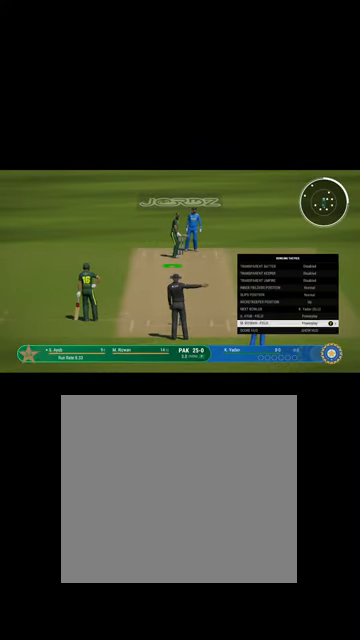
{"buttons": [], "left_stick": "center", "right_stick": "center", "events": [[34, "DPAD_UP", "up"], [167, "DPAD_UP", "down"], [234, "DPAD_UP", "up"], [434, "DPAD_UP", "down"], [500, "DPAD_UP", "up"]]}
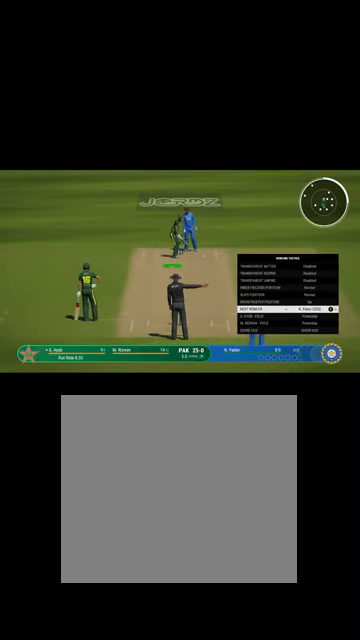
{"buttons": [], "left_stick": "center", "right_stick": "center", "events": [[200, "DPAD_RIGHT", "down"], [267, "DPAD_RIGHT", "up"], [367, "DPAD_RIGHT", "down"], [500, "DPAD_RIGHT", "up"]]}
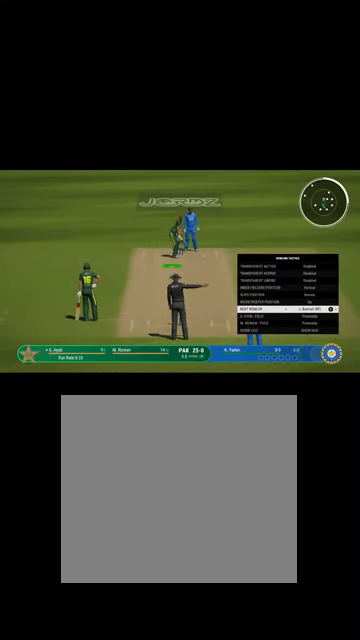
{"buttons": [], "left_stick": "center", "right_stick": "center", "events": [[267, "DPAD_RIGHT", "down"], [367, "DPAD_RIGHT", "up"]]}
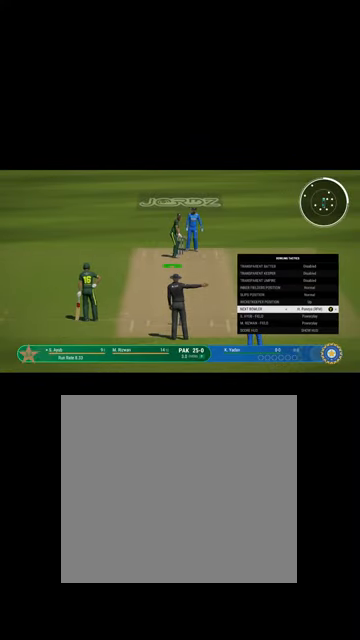
{"buttons": [], "left_stick": "center", "right_stick": "center", "events": [[267, "DPAD_LEFT", "down"], [400, "DPAD_LEFT", "up"]]}
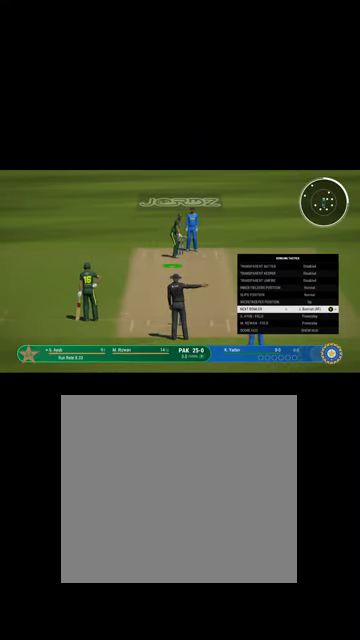
{"buttons": ["DPAD_RIGHT"], "left_stick": "center", "right_stick": "center", "events": [[500, "DPAD_RIGHT", "down"]]}
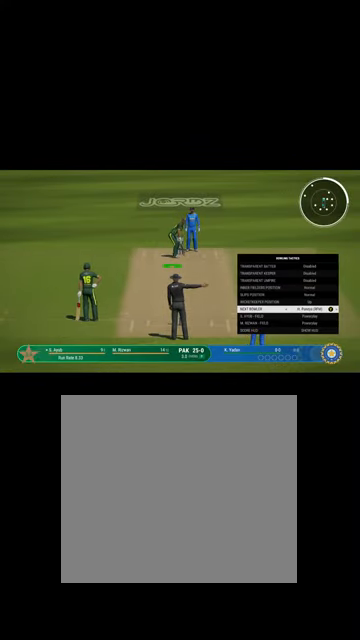
{"buttons": [], "left_stick": "center", "right_stick": "center", "events": [[134, "DPAD_RIGHT", "up"], [234, "DPAD_RIGHT", "down"], [367, "DPAD_RIGHT", "up"]]}
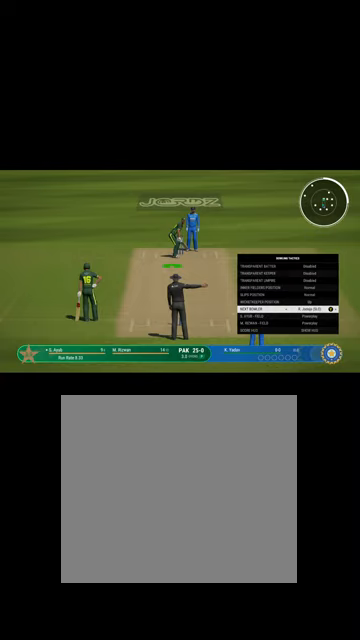
{"buttons": [], "left_stick": "center", "right_stick": "center", "events": [[34, "DPAD_RIGHT", "down"], [167, "DPAD_RIGHT", "up"], [300, "DPAD_LEFT", "down"], [467, "DPAD_LEFT", "up"]]}
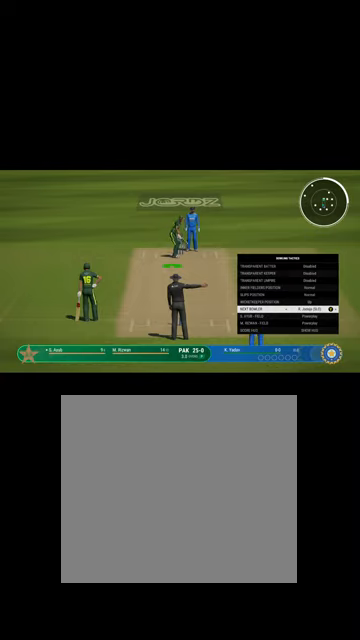
{"buttons": [], "left_stick": "center", "right_stick": "center", "events": [[34, "DPAD_LEFT", "down"], [200, "DPAD_LEFT", "up"], [334, "B", "down"], [367, "B", "up"]]}
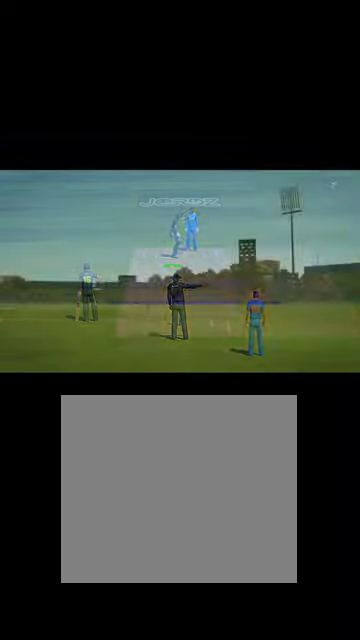
{"buttons": [], "left_stick": "center", "right_stick": "center", "events": []}
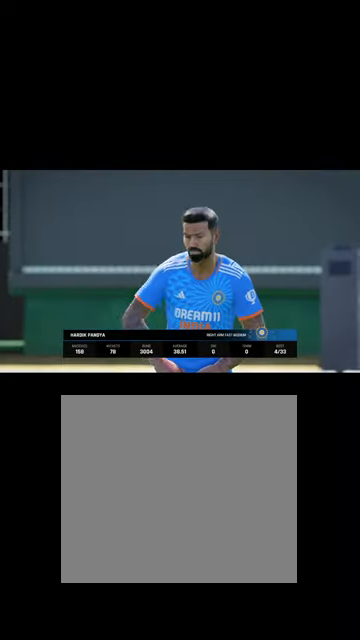
{"buttons": [], "left_stick": "down", "right_stick": "center", "events": [[34, "A", "down"], [100, "A", "up"], [334, "left_stick", "down"]]}
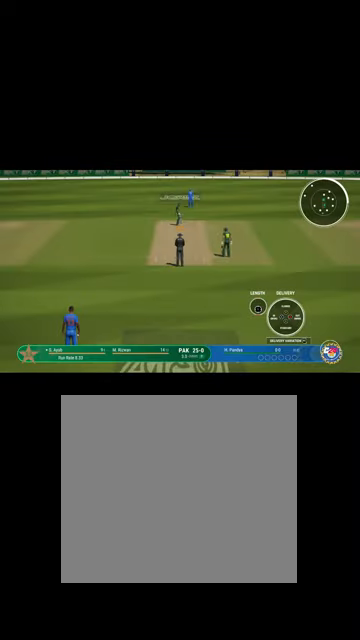
{"buttons": ["A", "R2"], "left_stick": "center", "right_stick": "center", "events": [[267, "R2", "down"], [334, "left_stick", "center"], [467, "A", "down"]]}
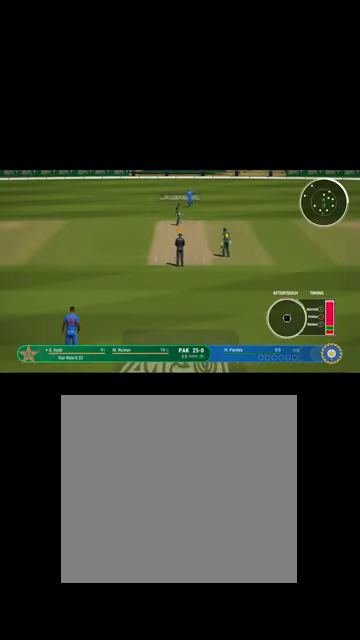
{"buttons": [], "left_stick": "up", "right_stick": "center", "events": [[67, "A", "up"], [300, "left_stick", "up"], [467, "R2", "up"]]}
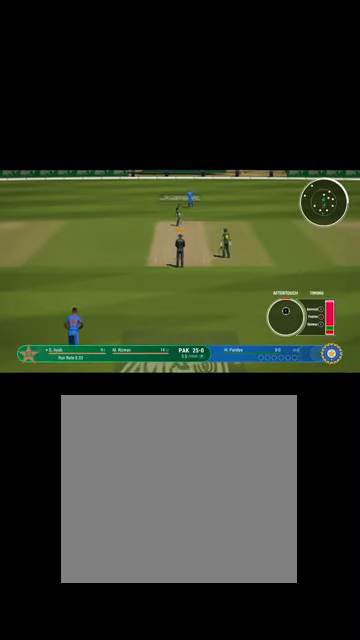
{"buttons": [], "left_stick": "up", "right_stick": "center", "events": []}
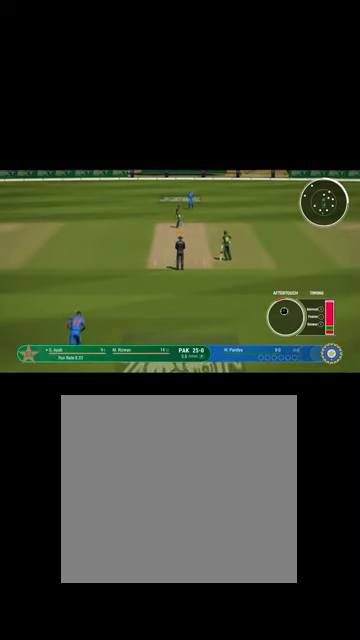
{"buttons": [], "left_stick": "center", "right_stick": "center", "events": [[500, "left_stick", "center"]]}
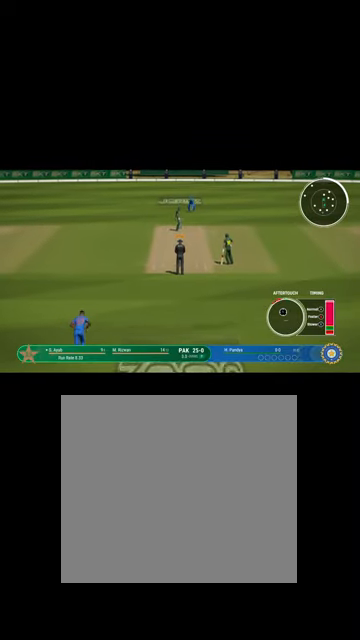
{"buttons": [], "left_stick": "center", "right_stick": "center", "events": []}
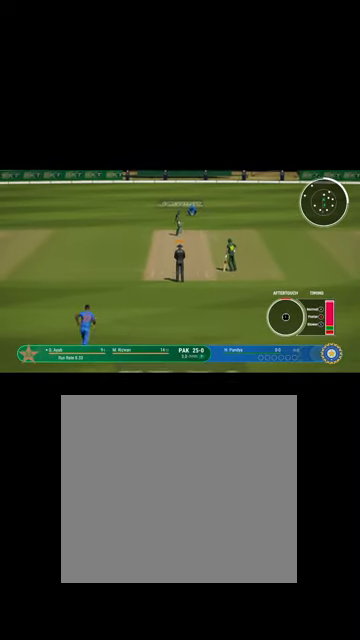
{"buttons": [], "left_stick": "center", "right_stick": "center", "events": []}
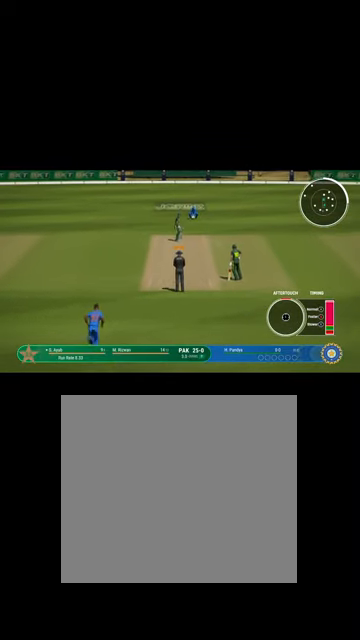
{"buttons": [], "left_stick": "down", "right_stick": "center", "events": [[334, "left_stick", "down"]]}
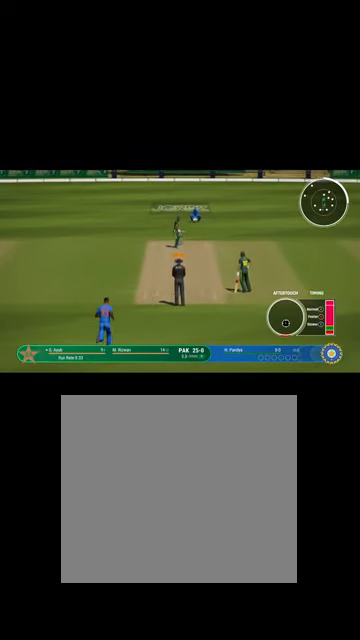
{"buttons": [], "left_stick": "down", "right_stick": "center", "events": []}
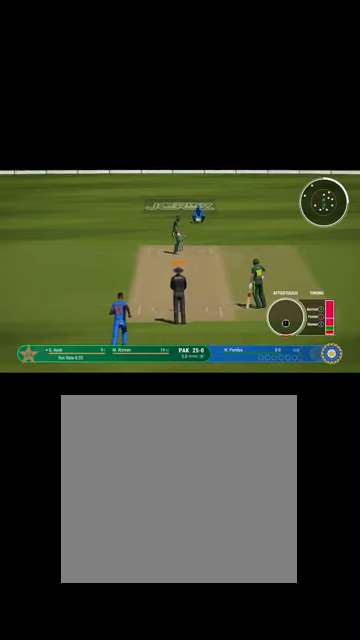
{"buttons": [], "left_stick": "down", "right_stick": "center", "events": [[434, "A", "down"], [467, "A", "up"]]}
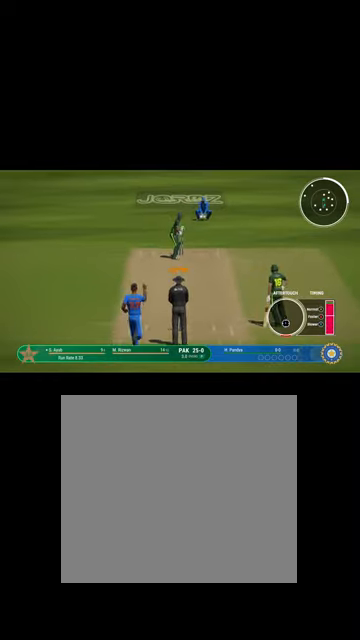
{"buttons": [], "left_stick": "down", "right_stick": "center", "events": []}
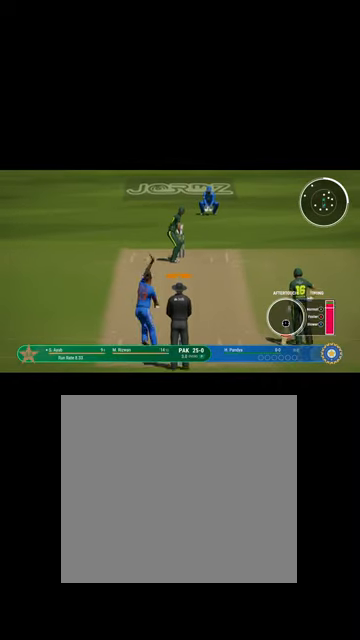
{"buttons": [], "left_stick": "down", "right_stick": "center", "events": [[367, "B", "down"], [400, "B", "up"]]}
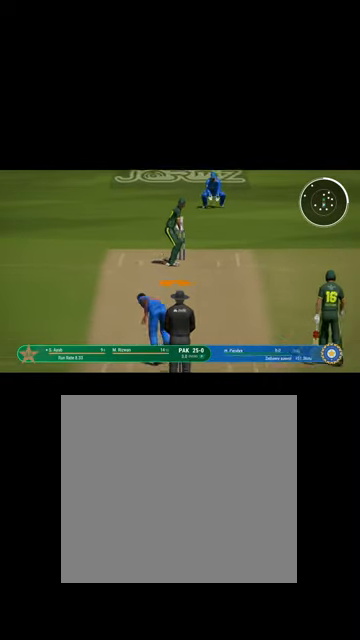
{"buttons": [], "left_stick": "right", "right_stick": "center", "events": [[134, "left_stick", "down-right"], [367, "left_stick", "right"]]}
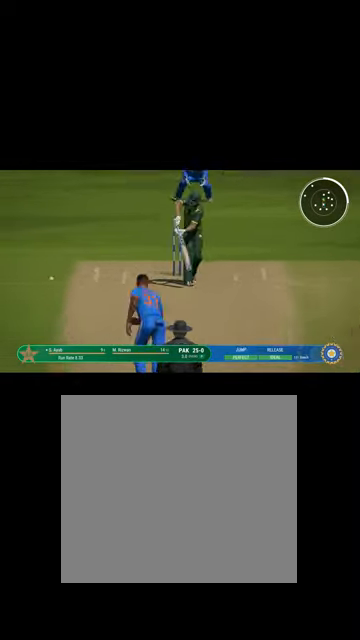
{"buttons": ["L1", "R1"], "left_stick": "right", "right_stick": "center", "events": [[300, "R1", "down"], [334, "L1", "down"]]}
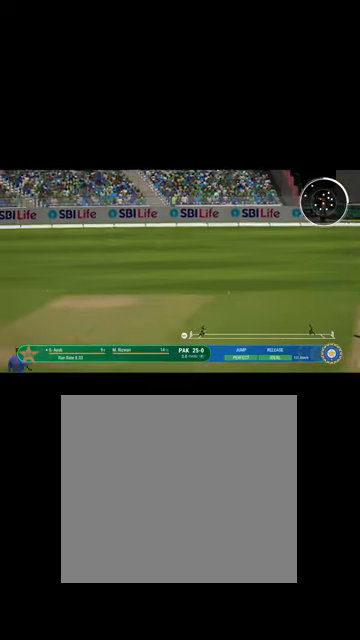
{"buttons": ["L1", "R1"], "left_stick": "up-right", "right_stick": "center", "events": [[67, "R1", "up"], [167, "left_stick", "up-right"], [334, "R1", "down"]]}
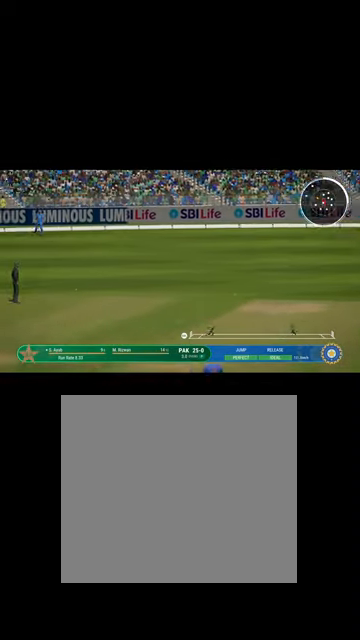
{"buttons": ["R1"], "left_stick": "up-right", "right_stick": "center", "events": [[34, "R1", "up"], [167, "B", "down"], [167, "L1", "up"], [200, "R1", "down"], [467, "B", "up"]]}
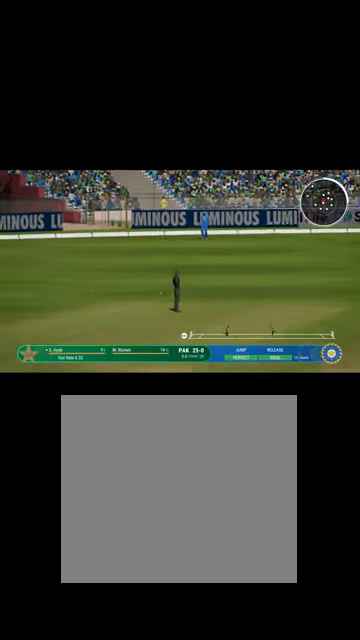
{"buttons": ["B", "L1", "R1"], "left_stick": "up-right", "right_stick": "center", "events": [[100, "B", "down"], [134, "L1", "down"], [267, "B", "up"], [400, "B", "down"]]}
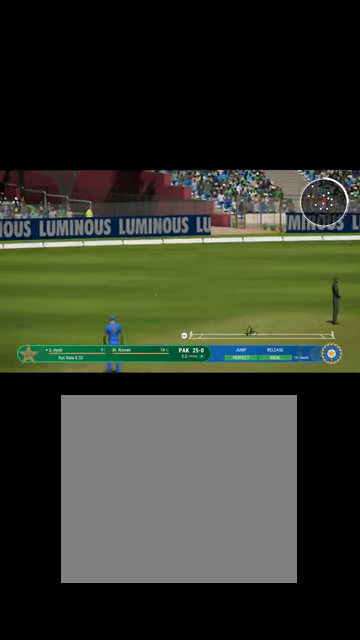
{"buttons": ["B", "R1"], "left_stick": "center", "right_stick": "center", "events": [[67, "B", "up"], [200, "B", "down"], [334, "L1", "up"], [500, "left_stick", "center"]]}
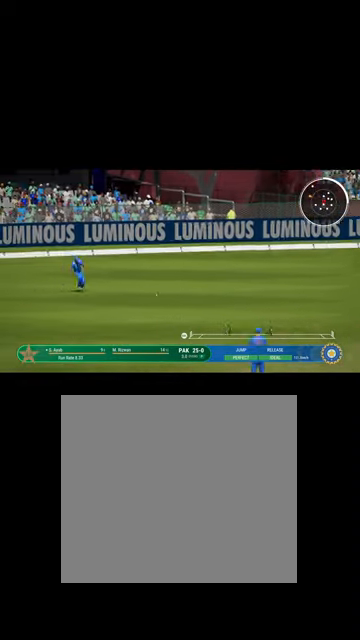
{"buttons": ["R1"], "left_stick": "center", "right_stick": "center", "events": [[400, "R1", "up"], [434, "B", "up"], [467, "R1", "down"]]}
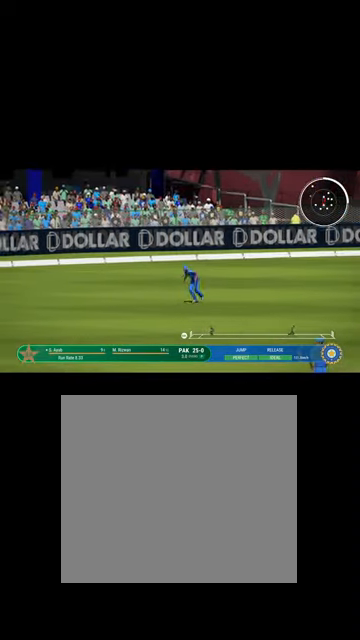
{"buttons": ["R1"], "left_stick": "center", "right_stick": "center", "events": [[67, "B", "down"], [334, "B", "up"], [467, "R1", "up"], [500, "R1", "down"]]}